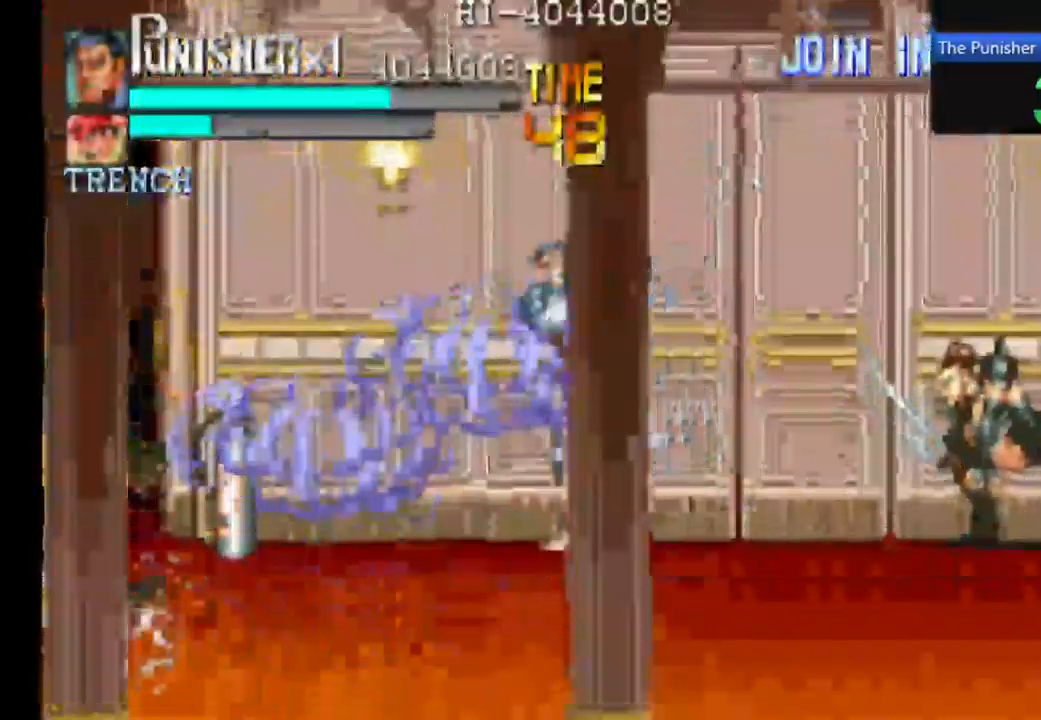
Gameplay with a controller (Xbox layout); each line is a JSON object with the inputs held at the frame after it (dt_ms = milliseconds from this image to that frame). "events" lists button and stick changes between this image and that frame as [ms after this image, input, new state], when the widget could be followed in between. Not read: L3 R3.
{"dt_ms": 500, "buttons": [], "left_stick": "center", "right_stick": "center", "events": []}
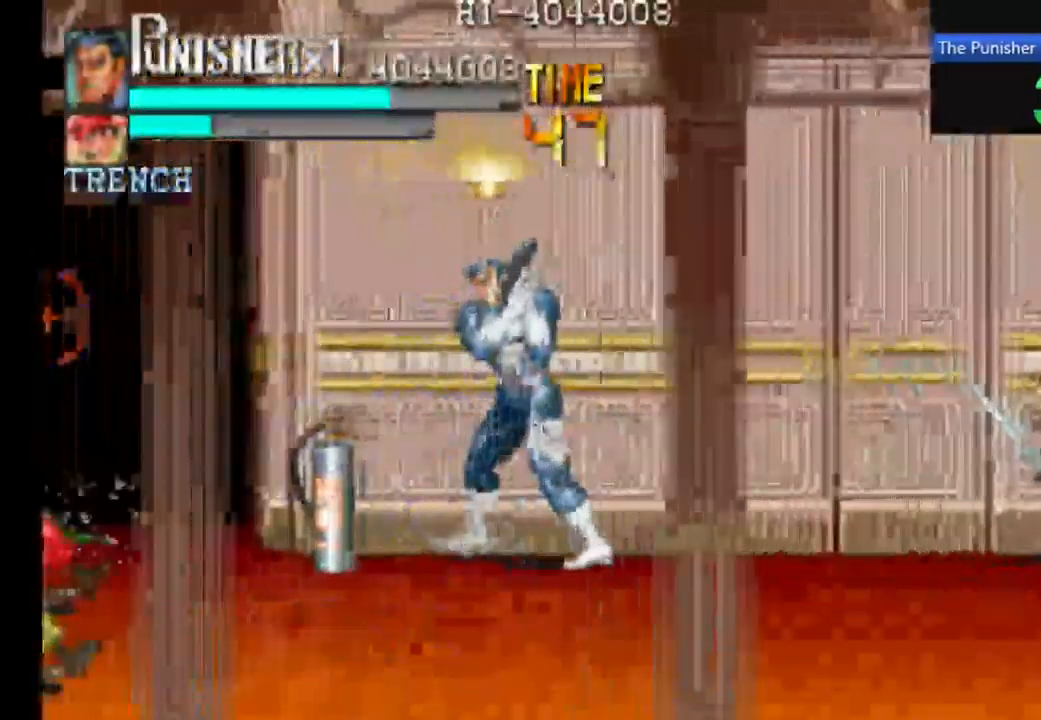
{"dt_ms": 500, "buttons": ["X"], "left_stick": "center", "right_stick": "down"}
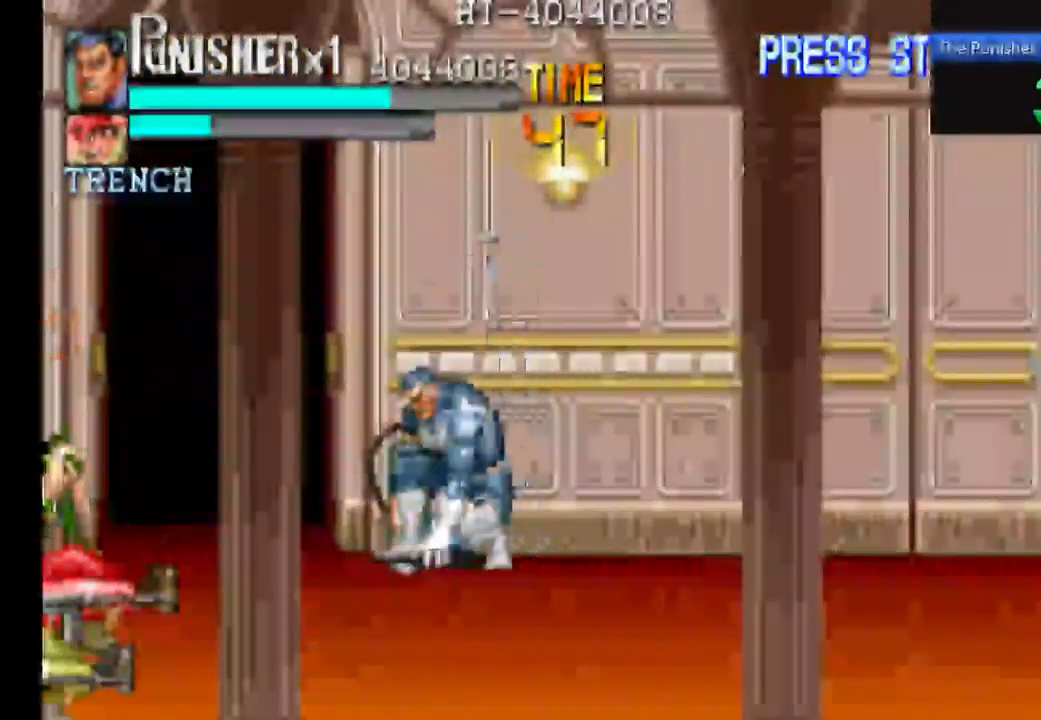
{"dt_ms": 500, "buttons": ["X"], "left_stick": "center", "right_stick": "center", "events": [[400, "right_stick", "center"]]}
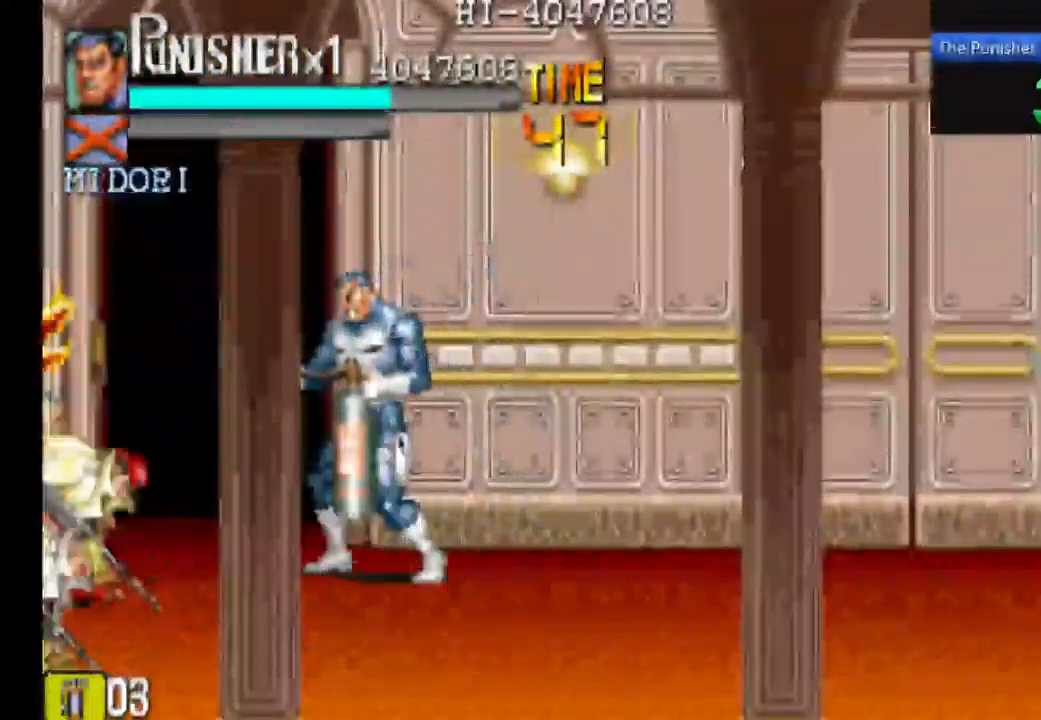
{"dt_ms": 500, "buttons": [], "left_stick": "center", "right_stick": "center", "events": [[167, "X", "up"]]}
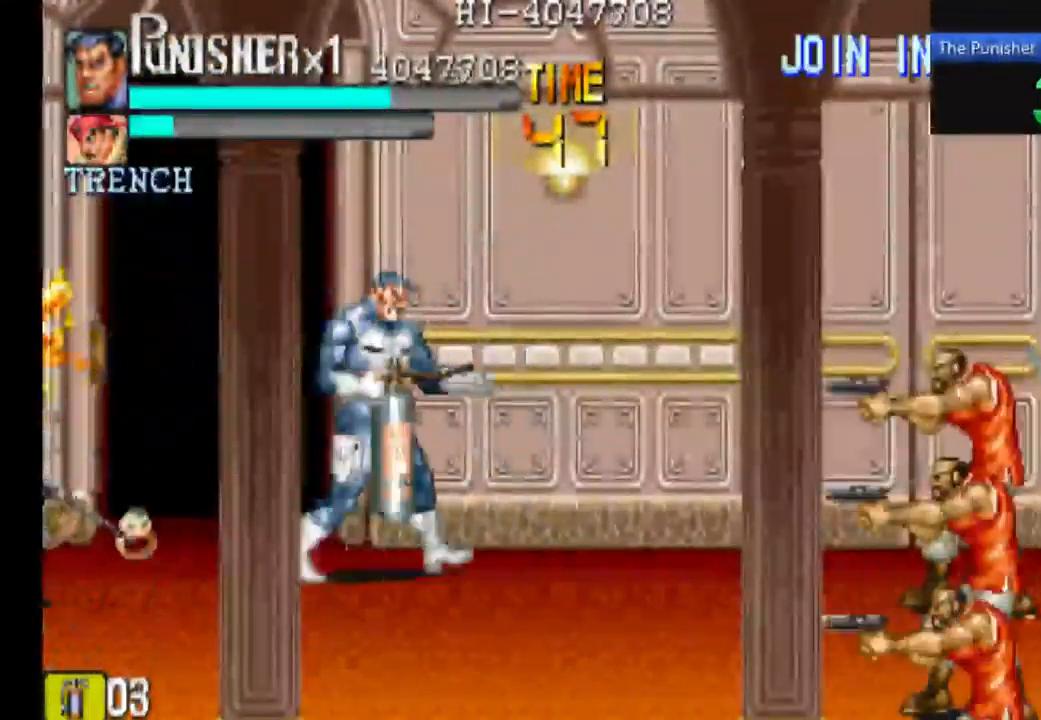
{"dt_ms": 500, "buttons": ["X"], "left_stick": "center", "right_stick": "center", "events": [[367, "X", "down"]]}
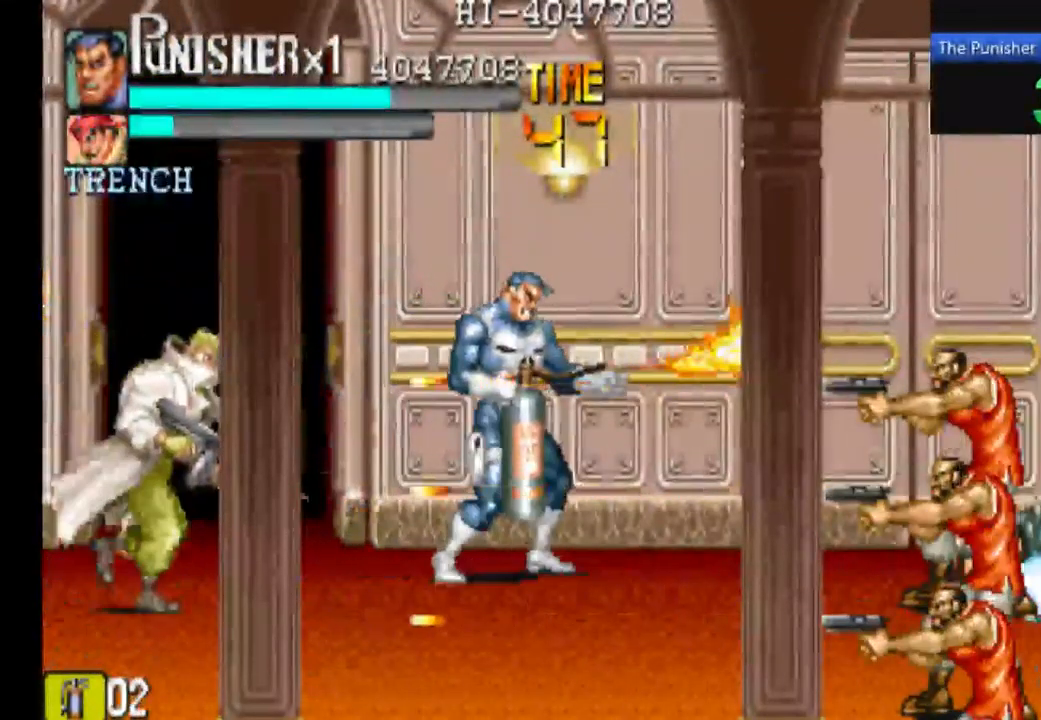
{"dt_ms": 500, "buttons": [], "left_stick": "center", "right_stick": "center", "events": [[134, "X", "up"]]}
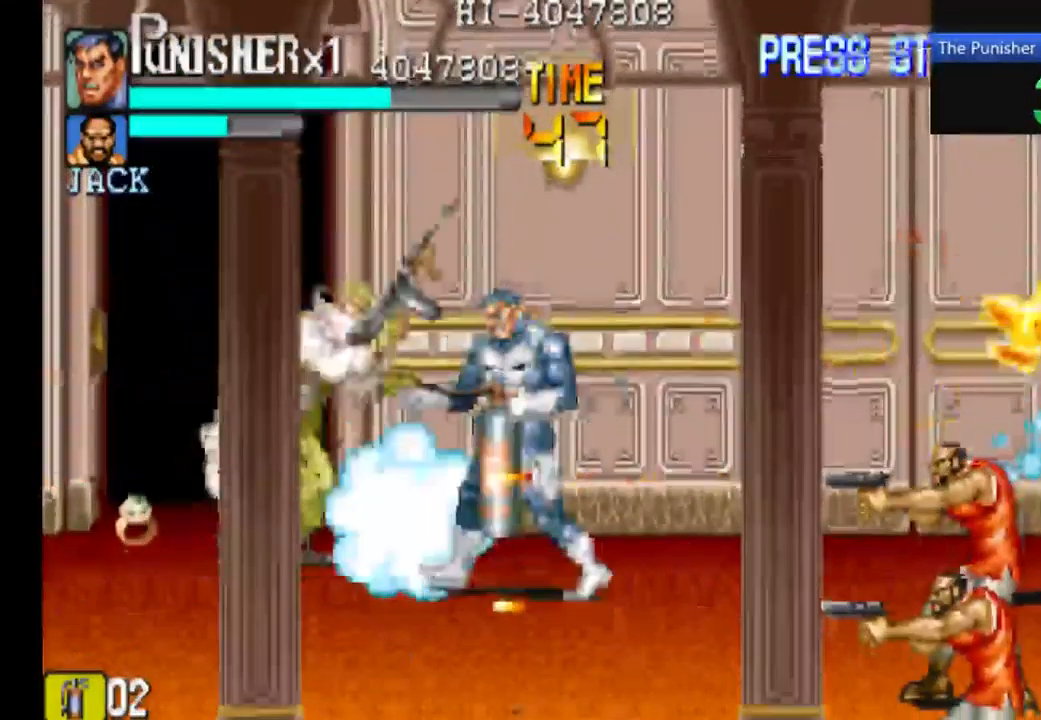
{"dt_ms": 500, "buttons": ["X"], "left_stick": "center", "right_stick": "center", "events": [[100, "X", "down"]]}
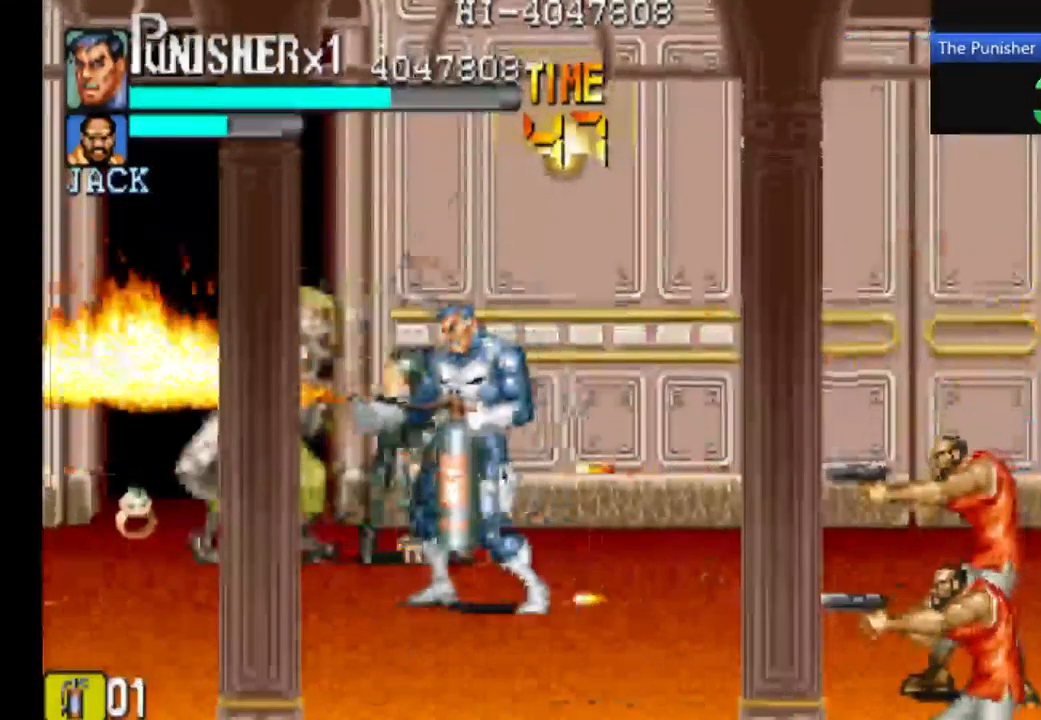
{"dt_ms": 500, "buttons": [], "left_stick": "center", "right_stick": "center", "events": [[67, "X", "up"], [167, "X", "down"], [300, "X", "up"]]}
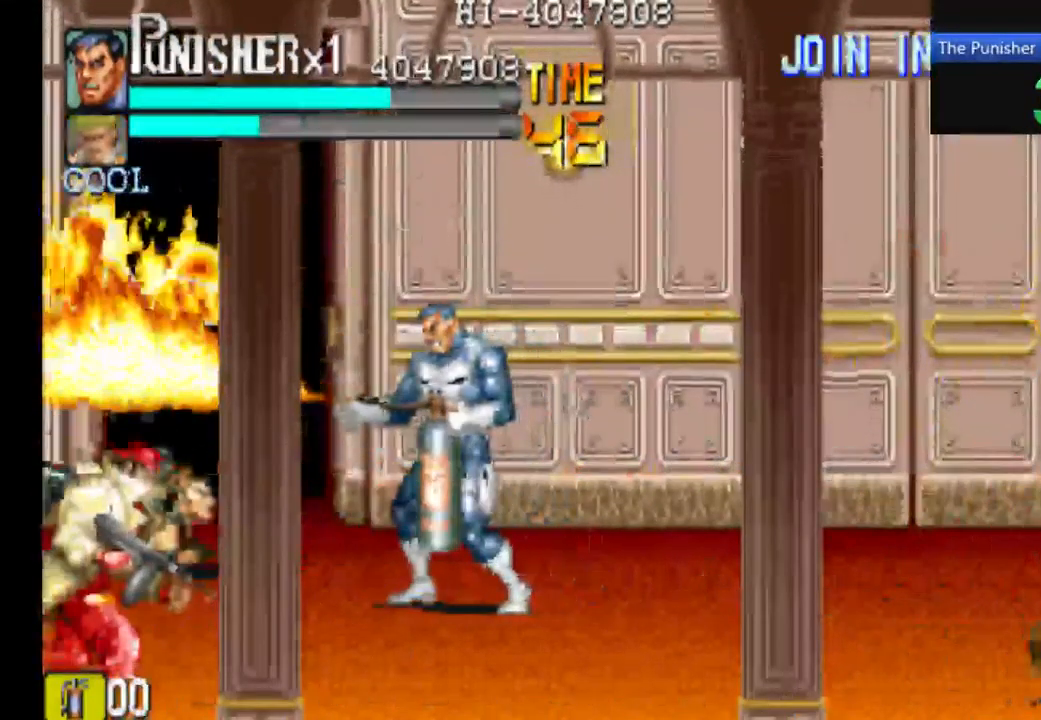
{"dt_ms": 500, "buttons": [], "left_stick": "center", "right_stick": "center", "events": [[67, "X", "down"], [234, "X", "up"]]}
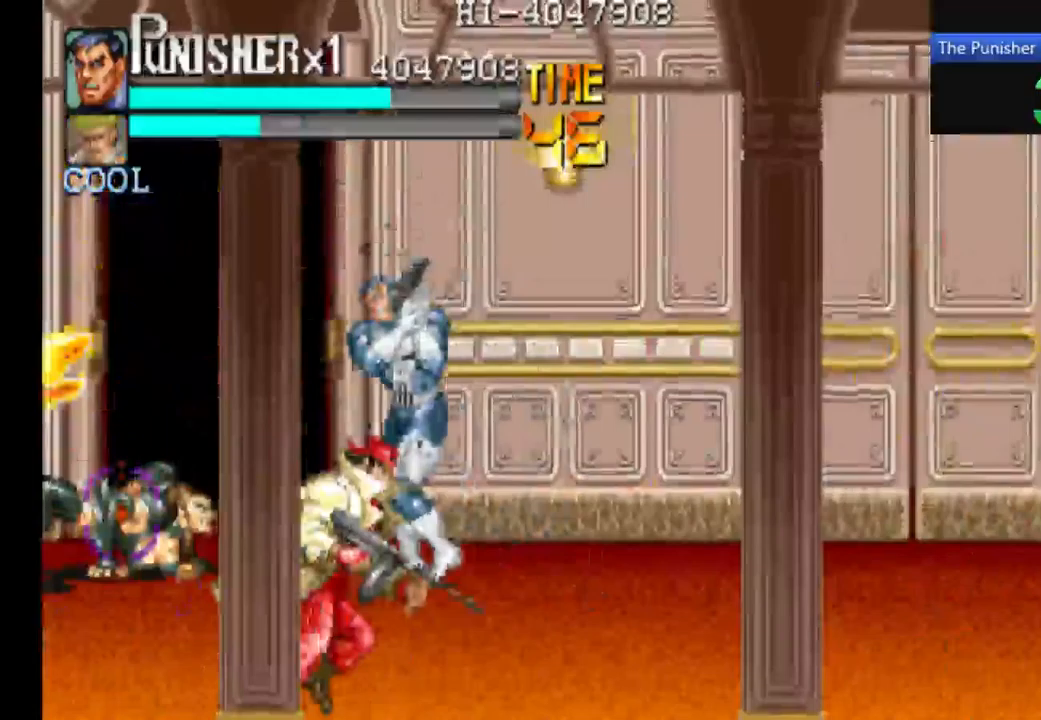
{"dt_ms": 1000, "buttons": ["X"], "left_stick": "center", "right_stick": "center"}
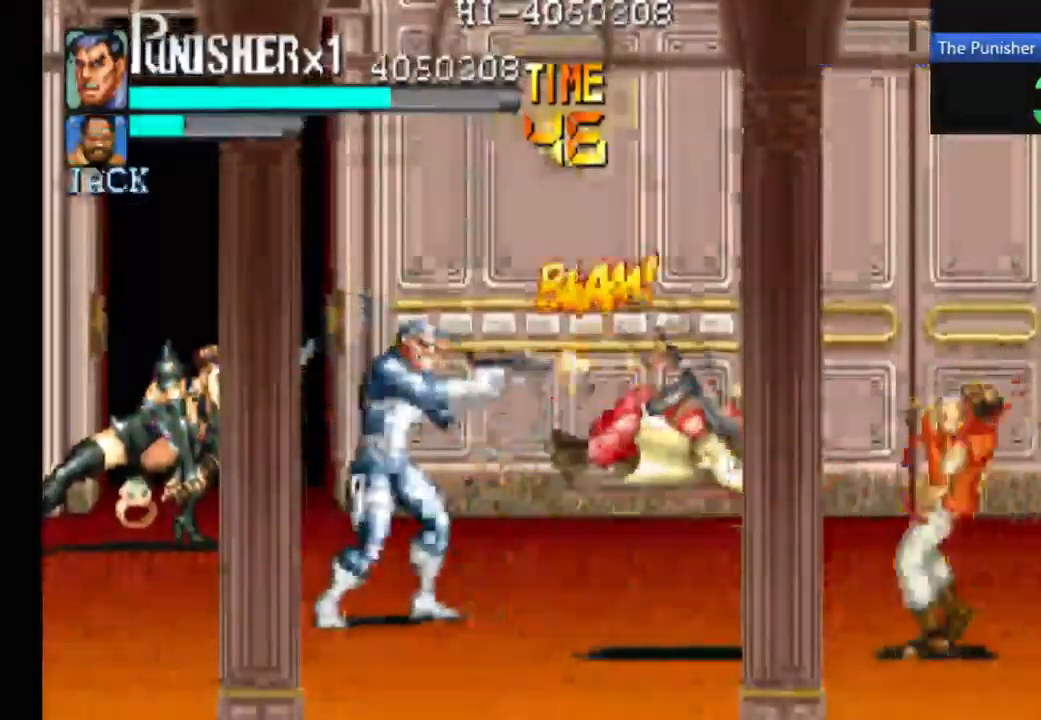
{"dt_ms": 500, "buttons": ["X"], "left_stick": "center", "right_stick": "center", "events": [[267, "X", "up"], [367, "X", "down"]]}
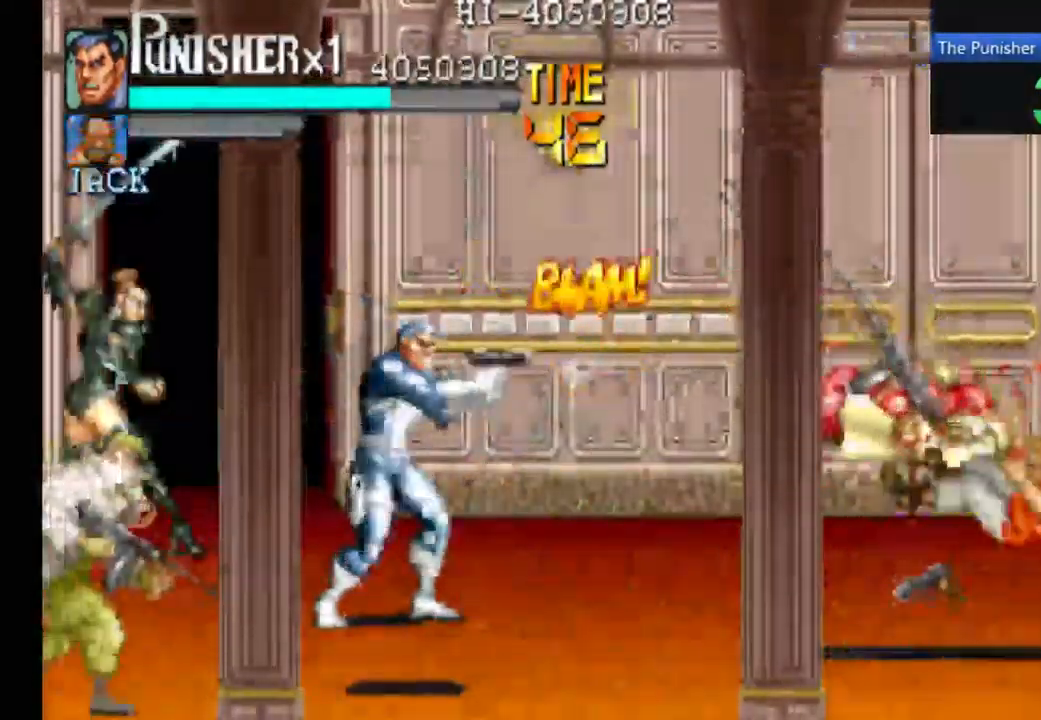
{"dt_ms": 500, "buttons": ["X"], "left_stick": "center", "right_stick": "center", "events": []}
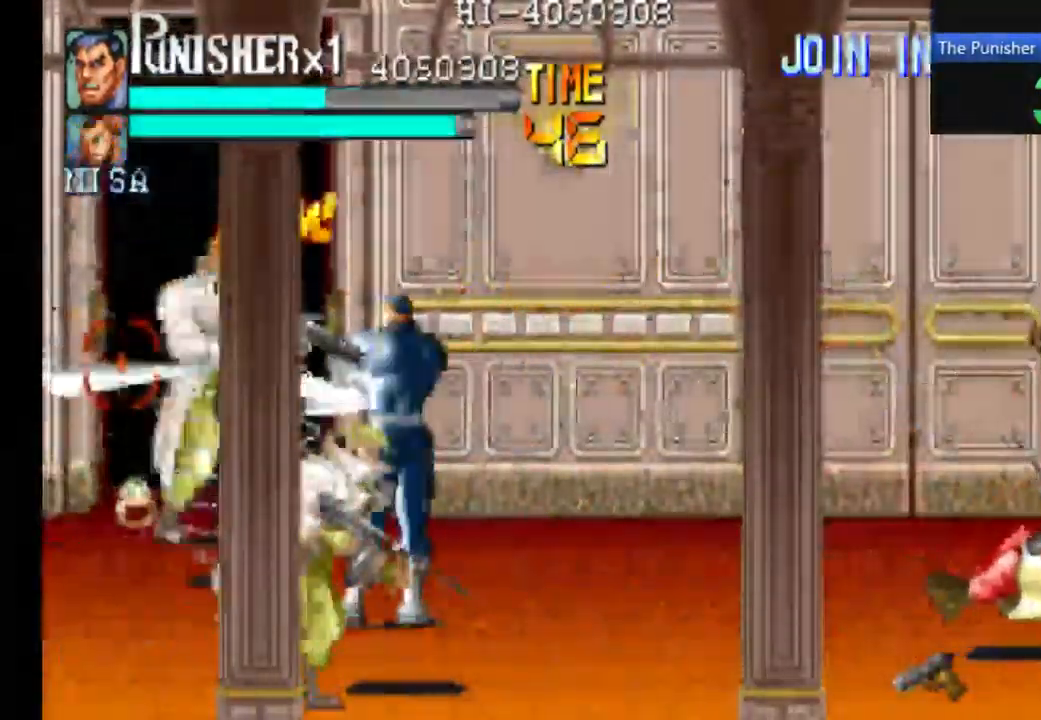
{"dt_ms": 500, "buttons": ["X"], "left_stick": "center", "right_stick": "center", "events": []}
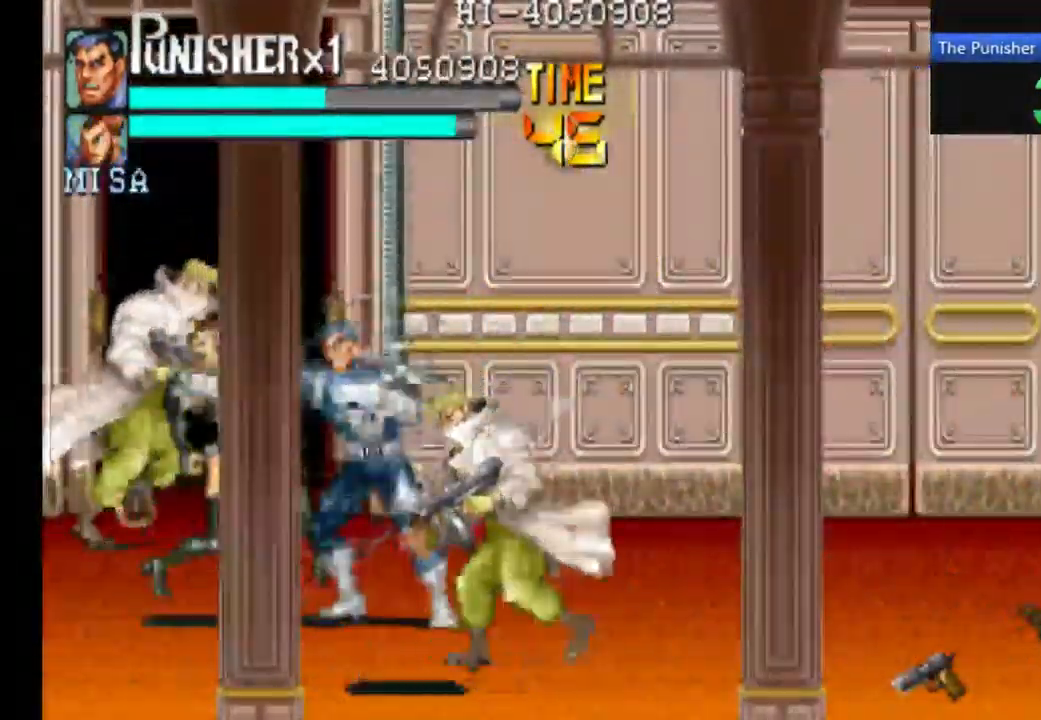
{"dt_ms": 500, "buttons": ["X"], "left_stick": "center", "right_stick": "center", "events": [[133, "X", "up"], [200, "X", "down"]]}
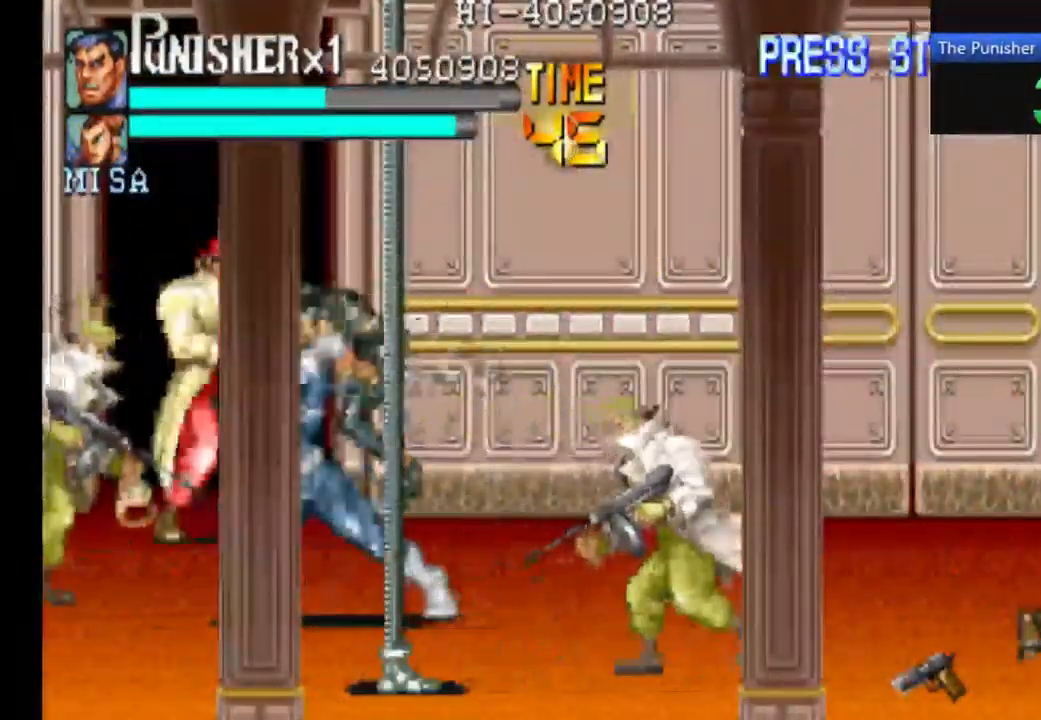
{"dt_ms": 500, "buttons": ["X"], "left_stick": "center", "right_stick": "center", "events": [[300, "X", "up"], [433, "X", "down"]]}
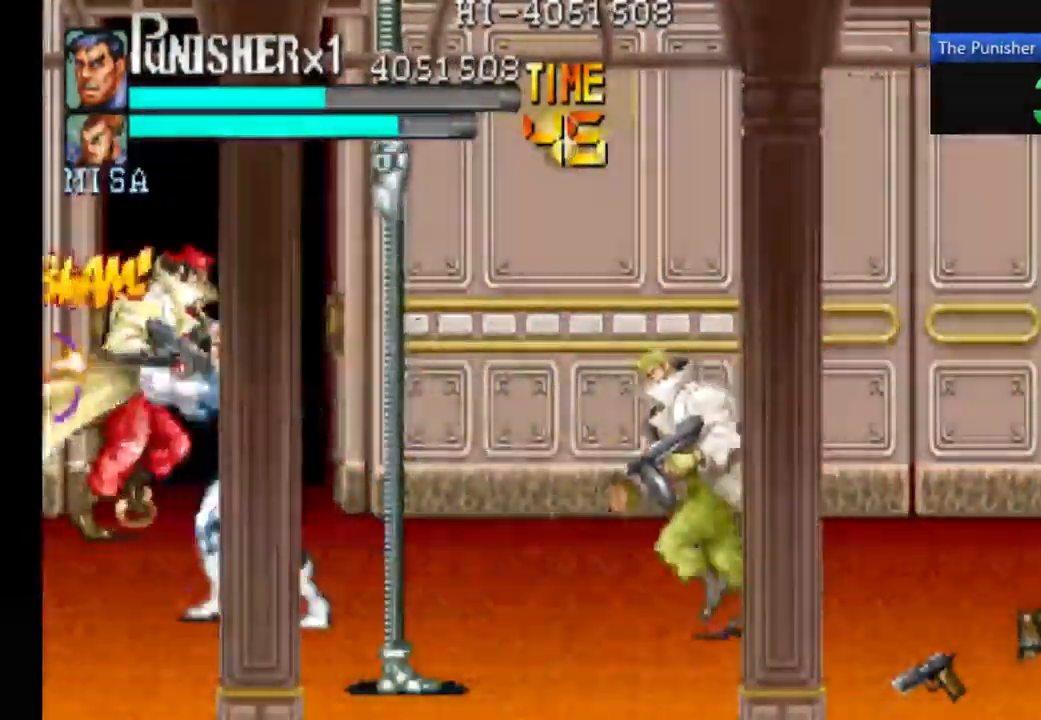
{"dt_ms": 500, "buttons": ["X"], "left_stick": "center", "right_stick": "center", "events": [[67, "X", "up"], [367, "X", "down"]]}
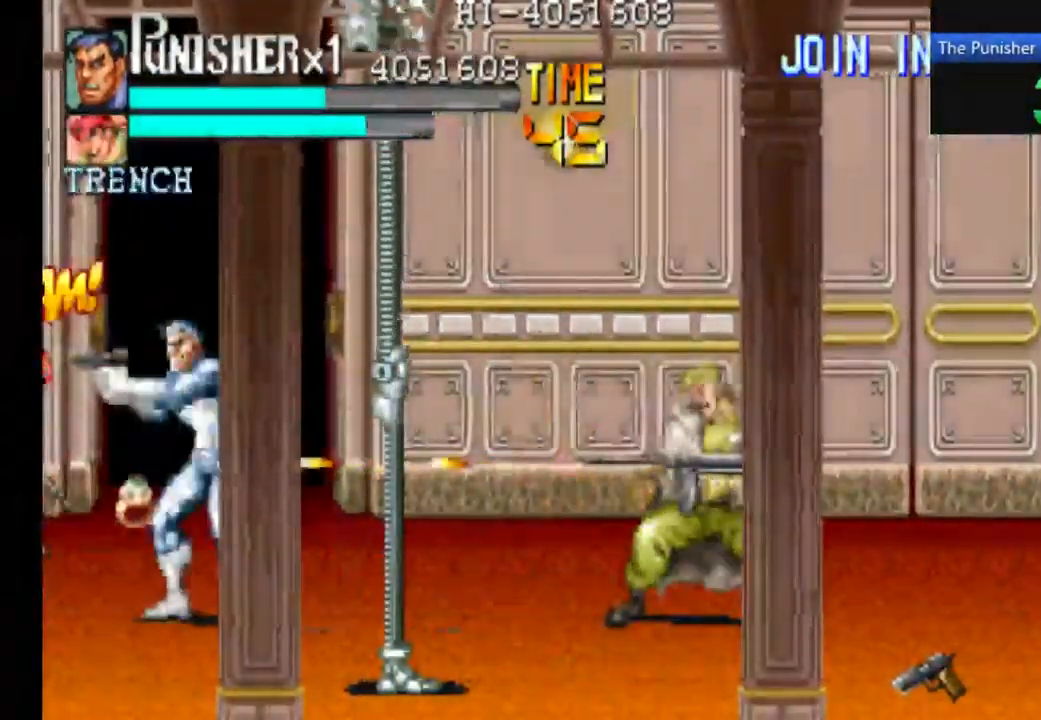
{"dt_ms": 500, "buttons": ["A", "X"], "left_stick": "center", "right_stick": "center", "events": [[300, "X", "up"], [367, "X", "down"], [433, "A", "down"]]}
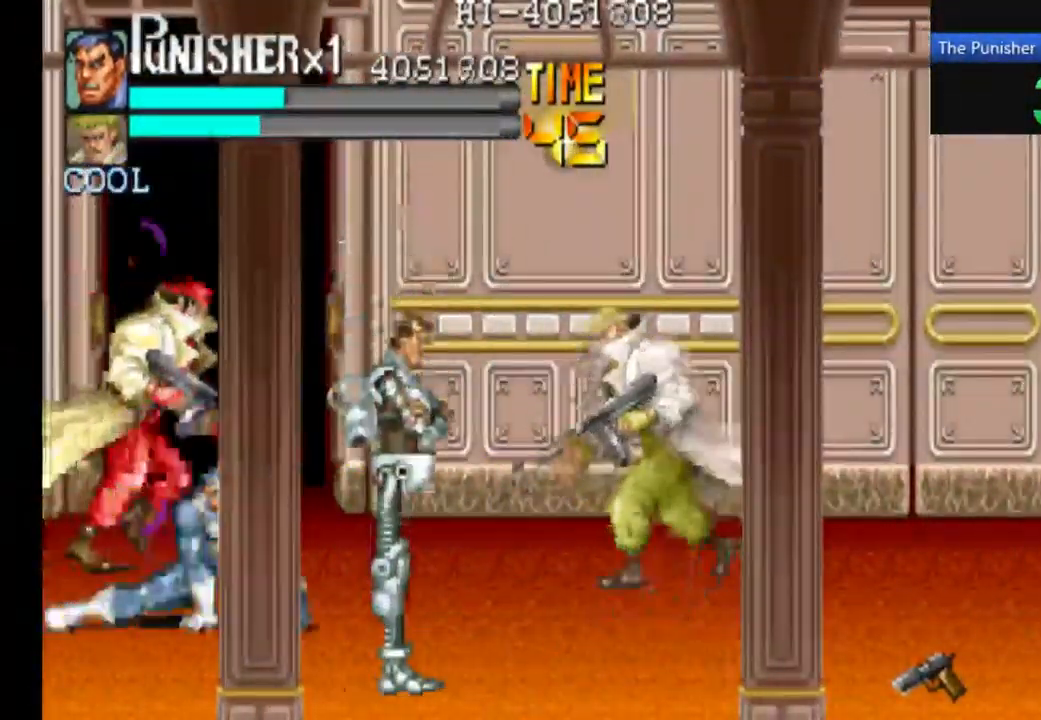
{"dt_ms": 500, "buttons": ["A"], "left_stick": "center", "right_stick": "center", "events": [[67, "X", "up"]]}
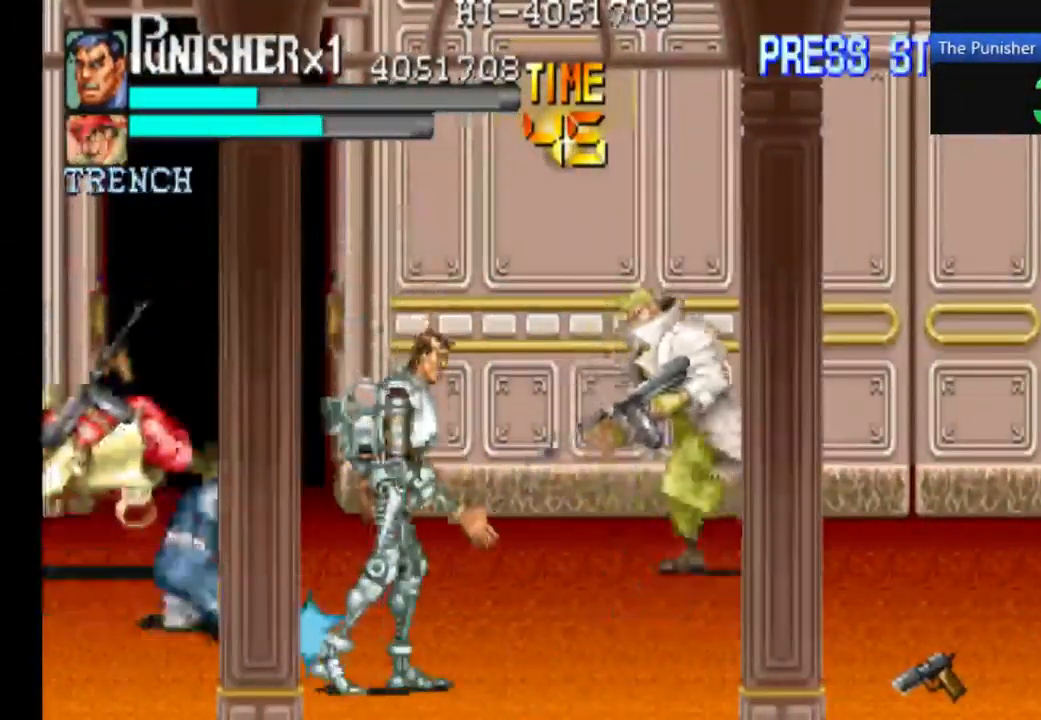
{"dt_ms": 533, "buttons": [], "left_stick": "center", "right_stick": "center", "events": [[333, "A", "up"]]}
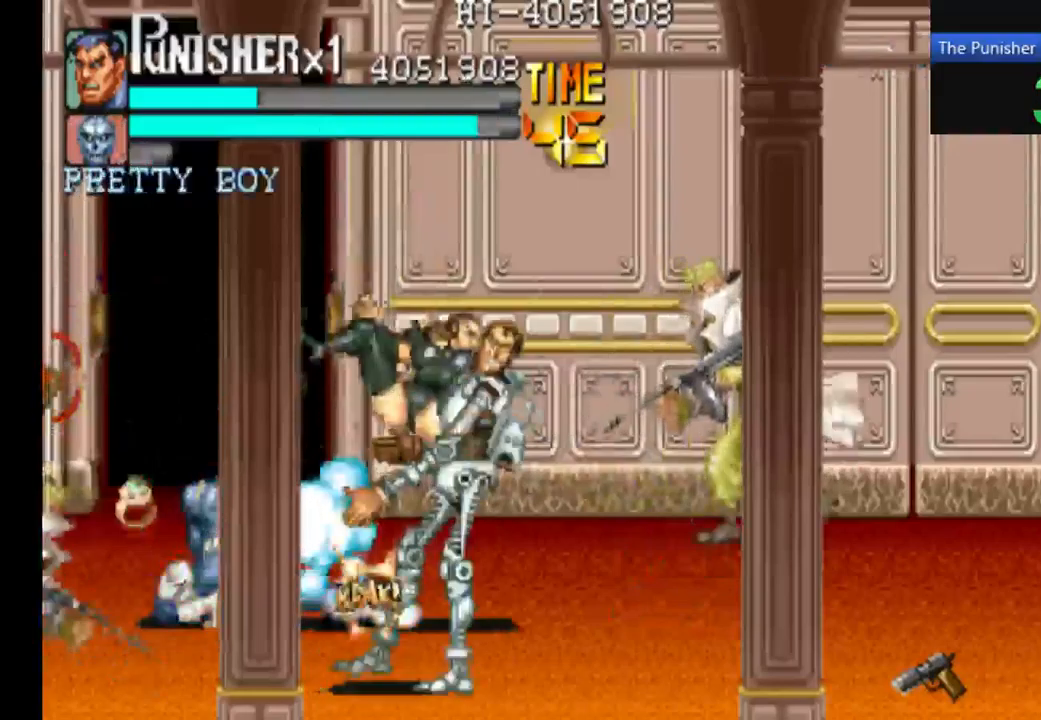
{"dt_ms": 1000, "buttons": ["A"], "left_stick": "center", "right_stick": "center"}
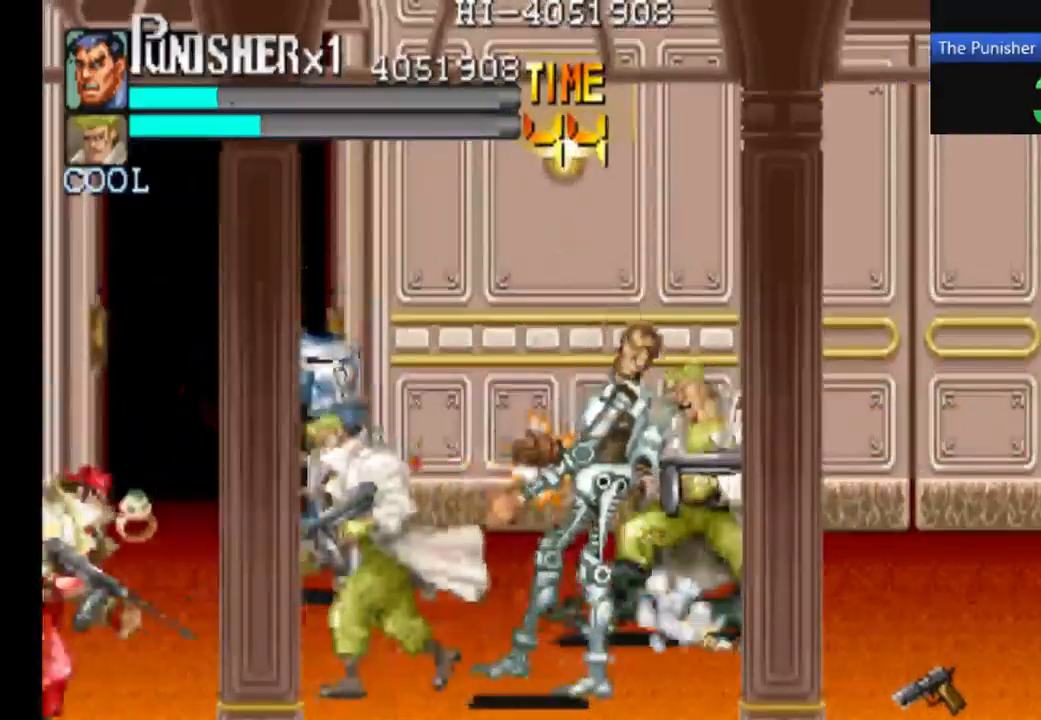
{"dt_ms": 500, "buttons": ["A"], "left_stick": "center", "right_stick": "center", "events": [[267, "X", "down"], [400, "X", "up"]]}
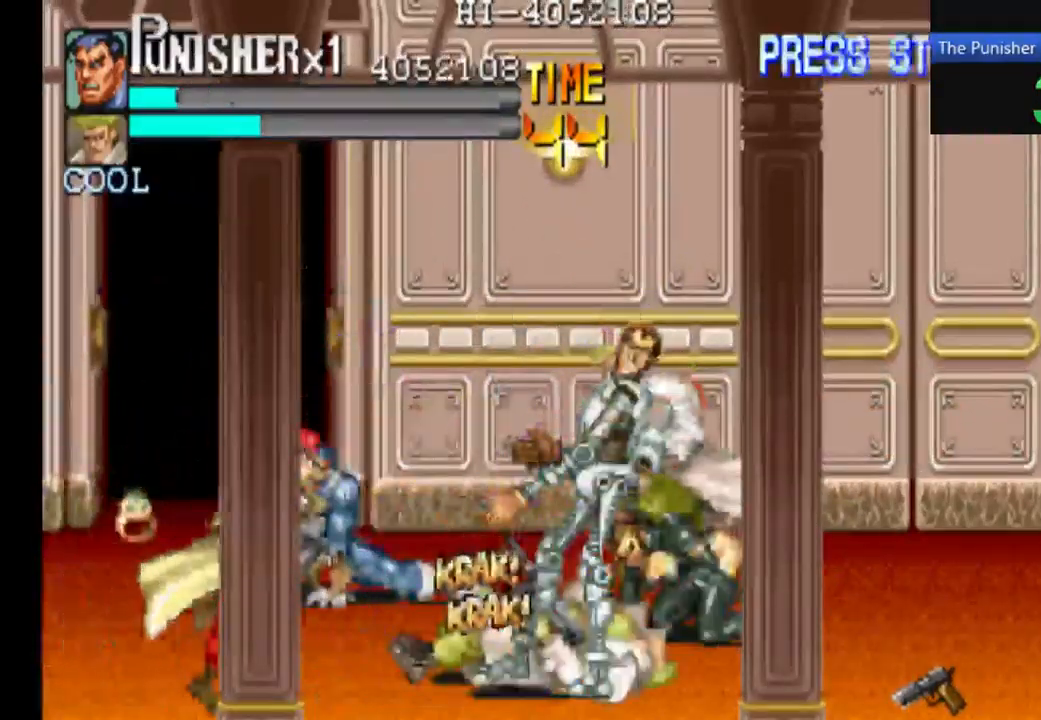
{"dt_ms": 500, "buttons": ["A"], "left_stick": "center", "right_stick": "center", "events": []}
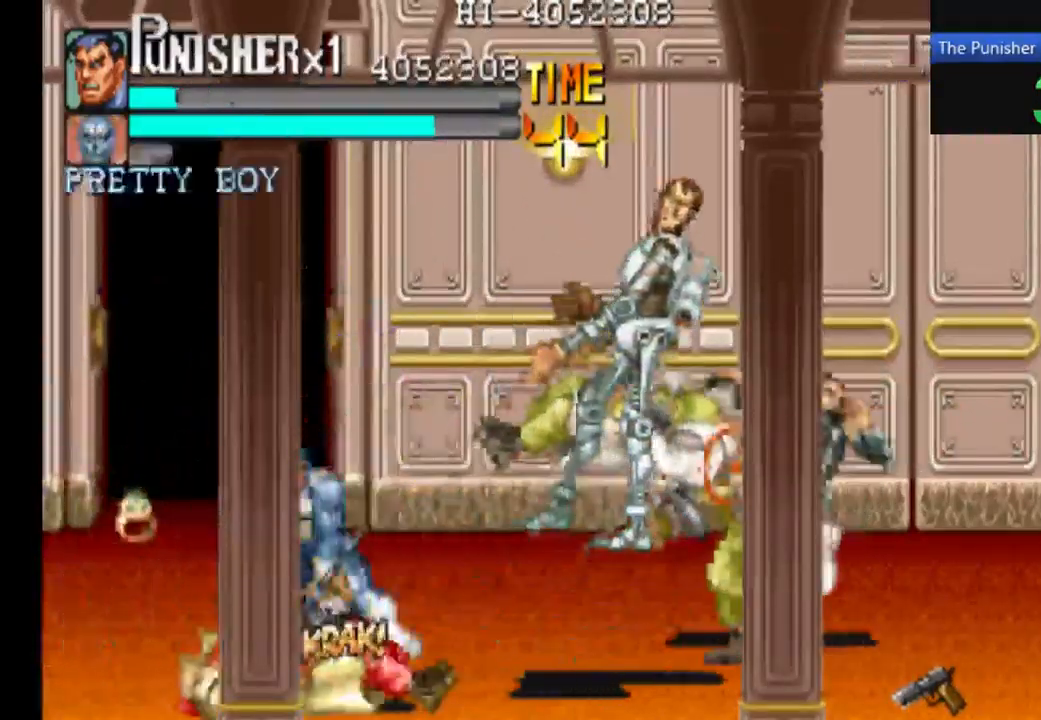
{"dt_ms": 500, "buttons": ["A"], "left_stick": "center", "right_stick": "center", "events": []}
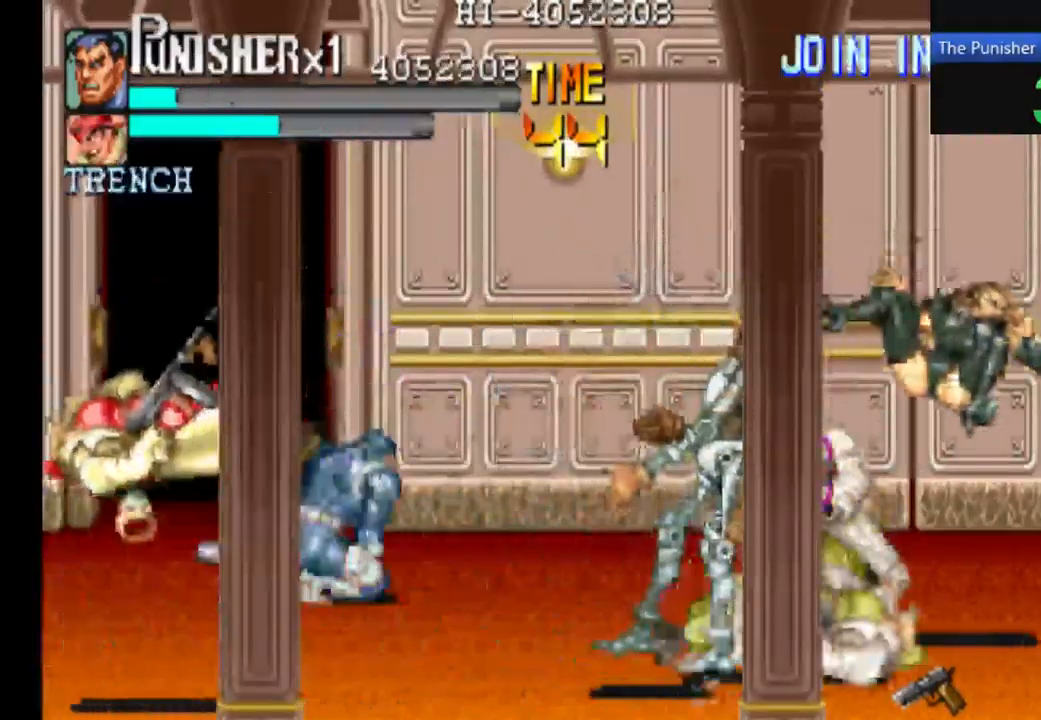
{"dt_ms": 500, "buttons": ["A"], "left_stick": "center", "right_stick": "center", "events": []}
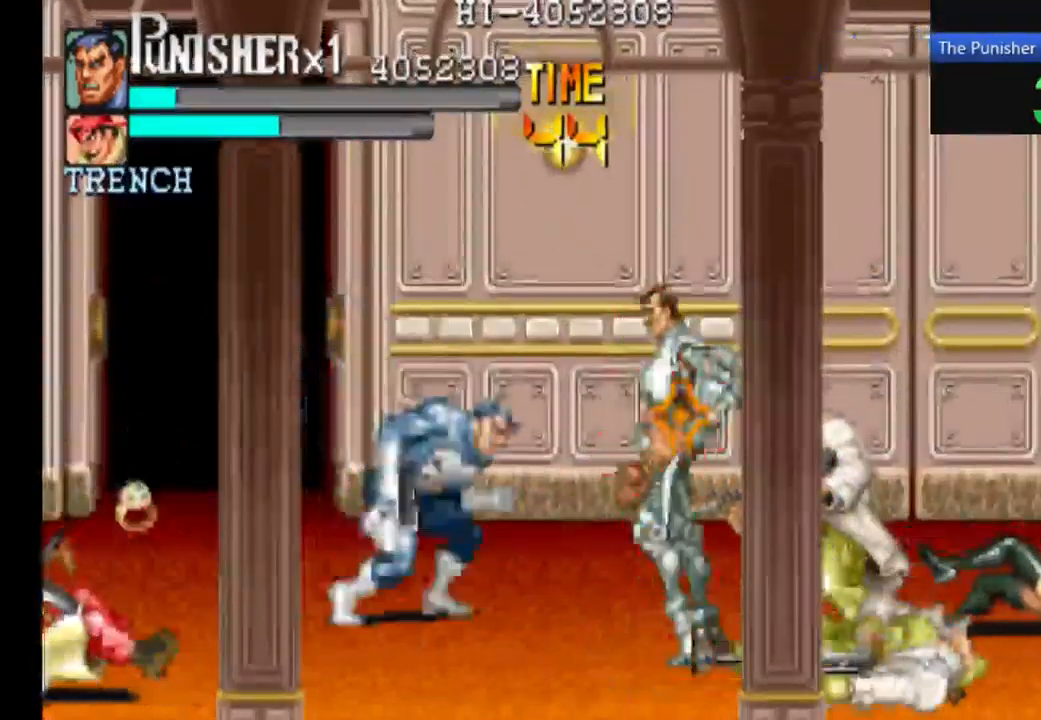
{"dt_ms": 500, "buttons": ["A", "X"], "left_stick": "center", "right_stick": "center", "events": [[333, "X", "down"]]}
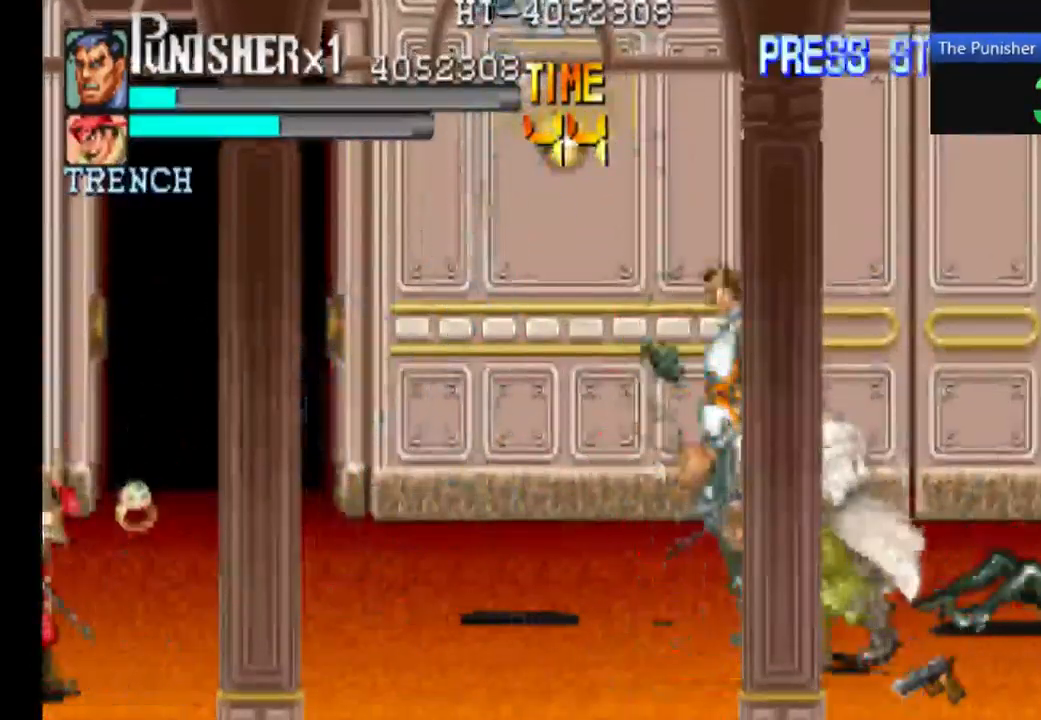
{"dt_ms": 500, "buttons": ["A"], "left_stick": "center", "right_stick": "center", "events": [[133, "X", "up"]]}
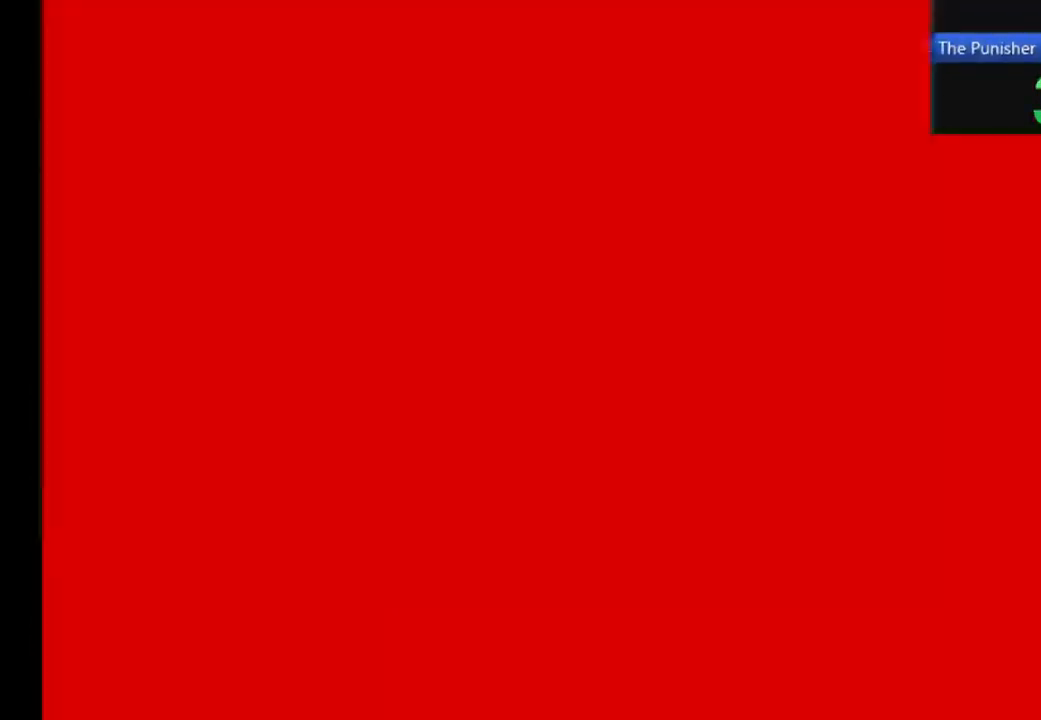
{"dt_ms": 500, "buttons": ["A"], "left_stick": "center", "right_stick": "center", "events": []}